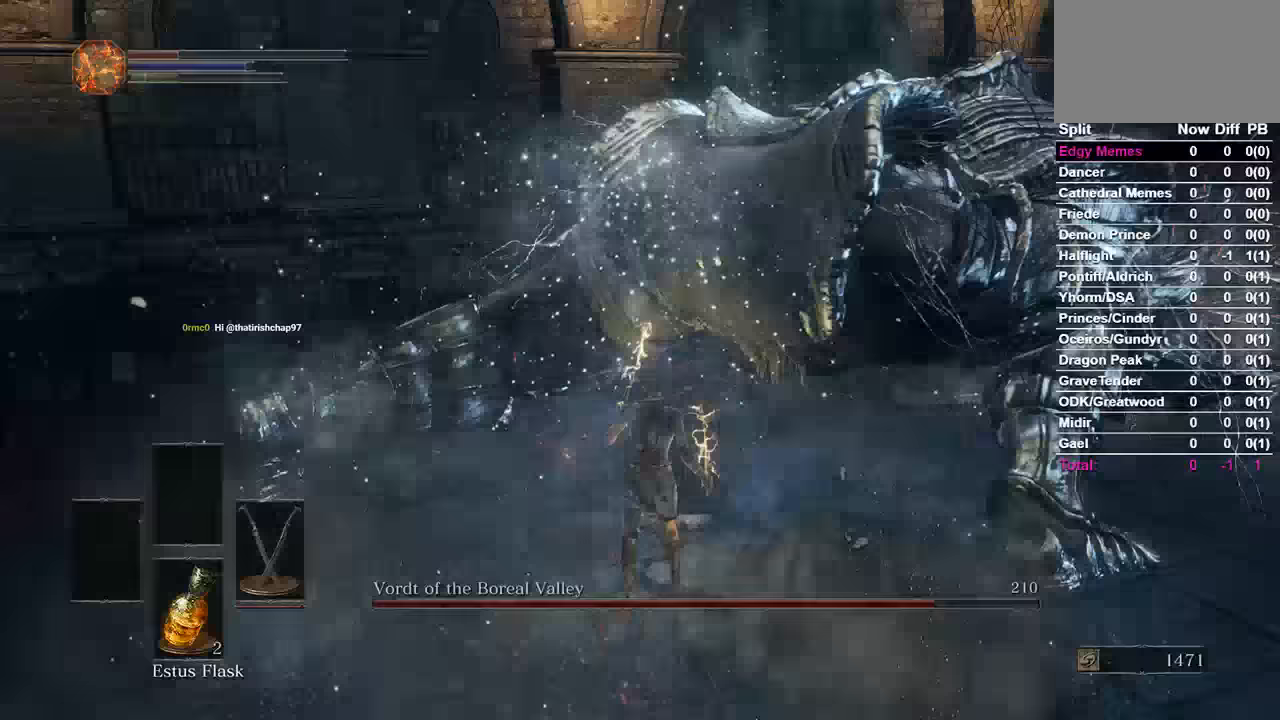
Gameplay with a controller (Xbox layout); each line is a JSON object with the inputs held at the frame after it (dt_ms = milliseconds from this image to that frame). "events" lists button and stick changes between this image and that frame as [ms after this image, input, new state], when the widget could be followed in between. Not read: START.
{"dt_ms": 500, "buttons": [], "left_stick": "down-right", "right_stick": "left", "events": [[33, "right_stick", "right"], [167, "right_stick", "center"], [400, "right_stick", "left"]]}
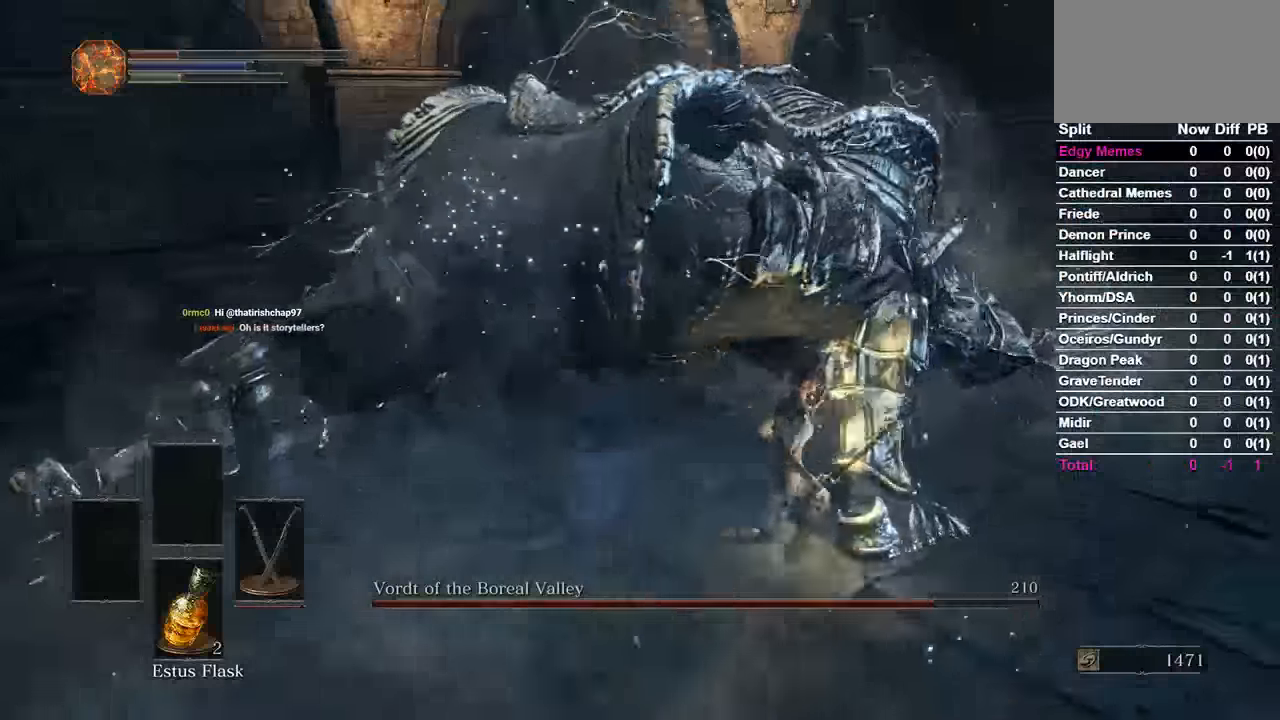
{"dt_ms": 1000, "buttons": [], "left_stick": "left", "right_stick": "center"}
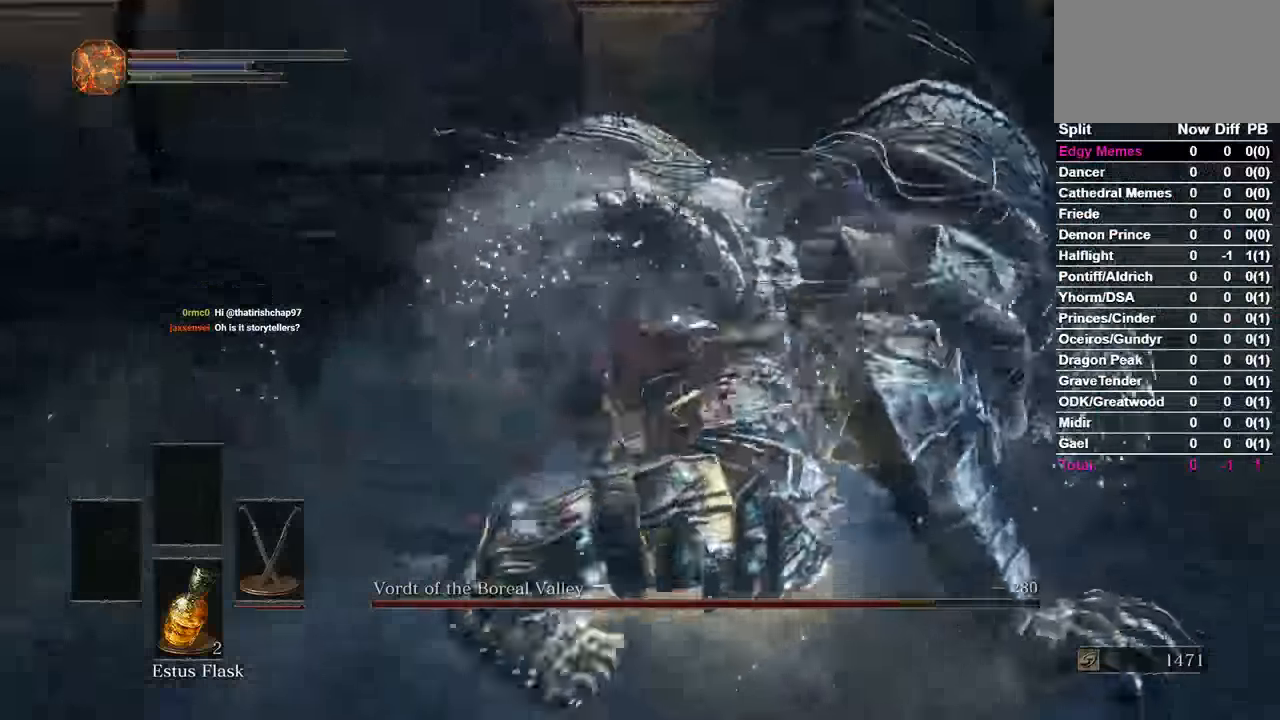
{"dt_ms": 500, "buttons": [], "left_stick": "left", "right_stick": "center", "events": []}
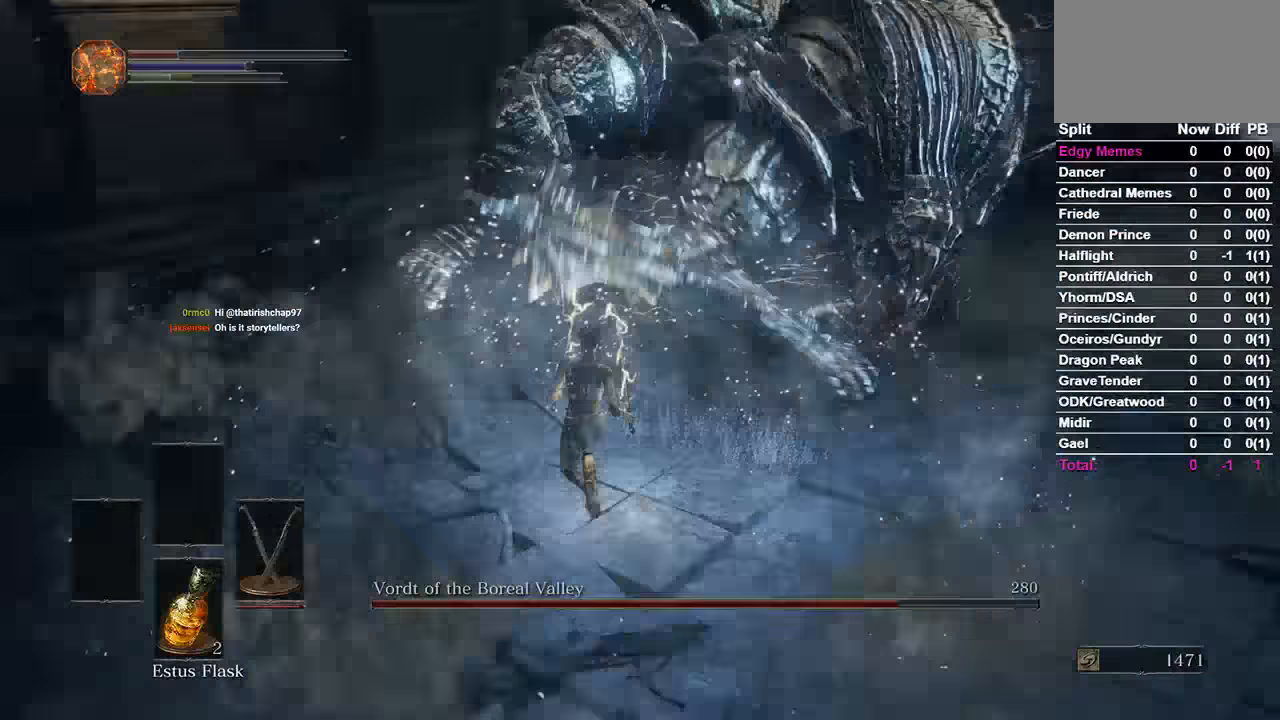
{"dt_ms": 500, "buttons": [], "left_stick": "left", "right_stick": "center"}
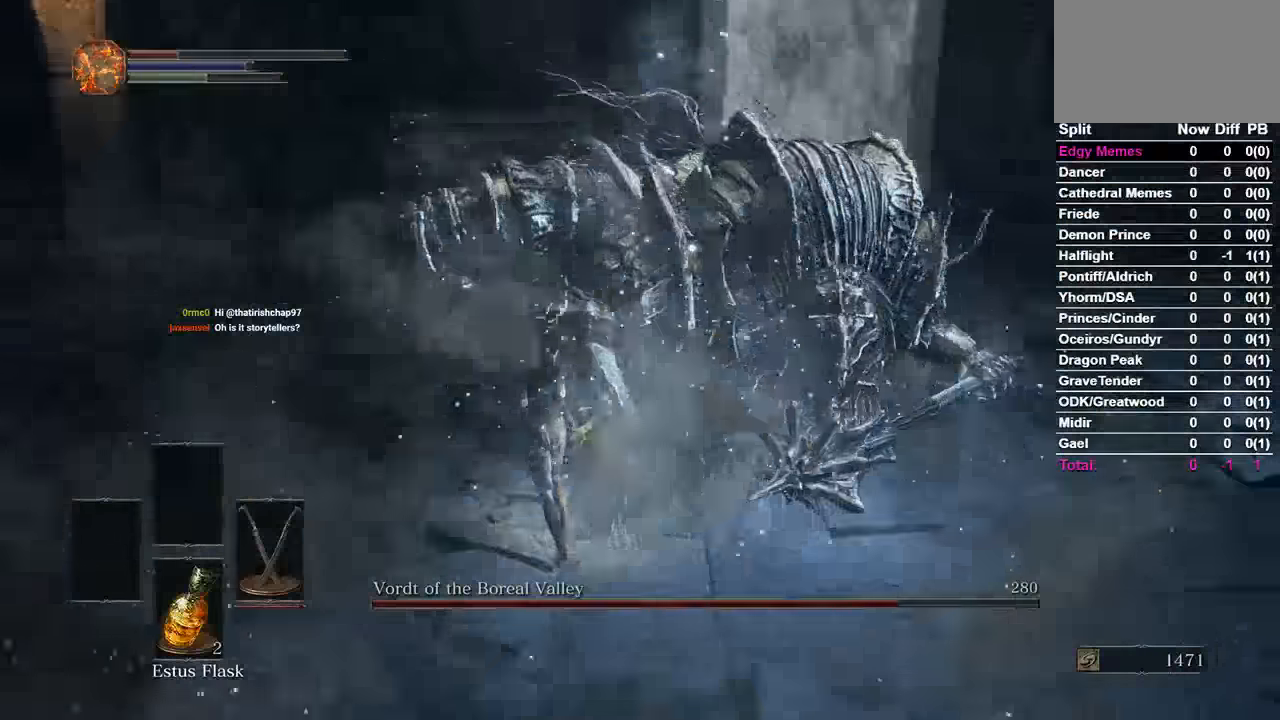
{"dt_ms": 500, "buttons": [], "left_stick": "center", "right_stick": "center", "events": [[333, "left_stick", "center"]]}
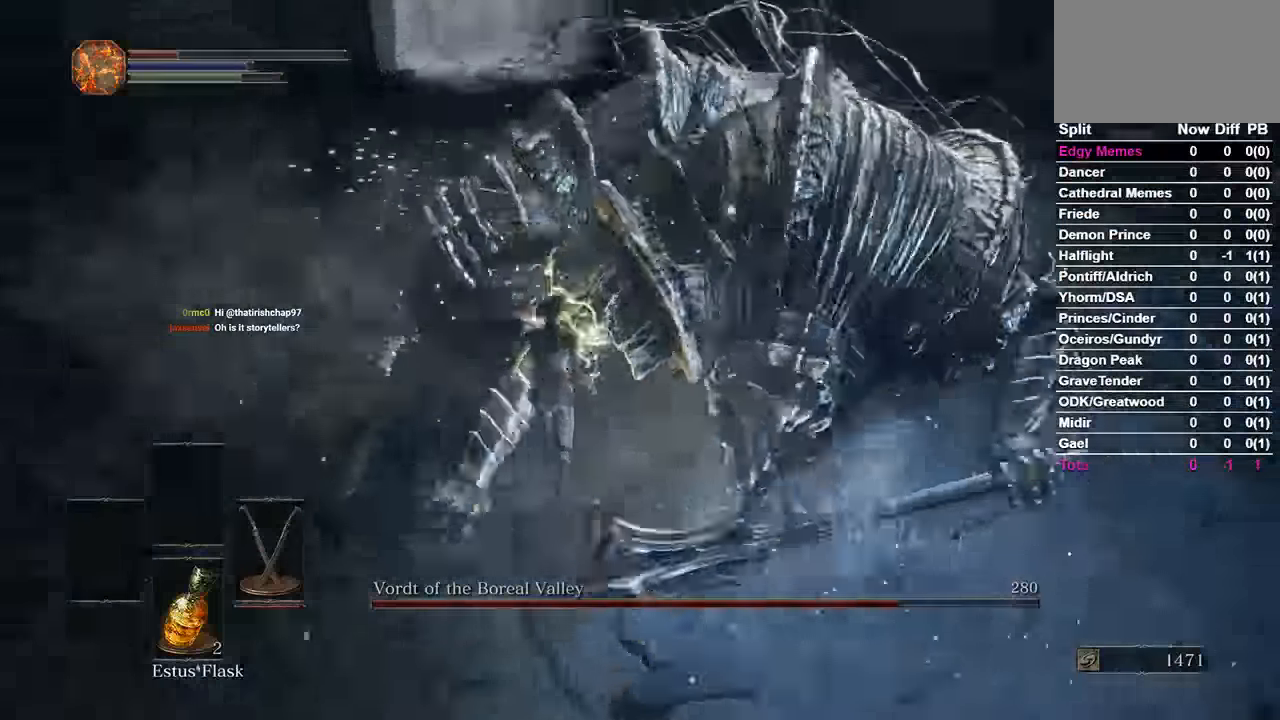
{"dt_ms": 500, "buttons": [], "left_stick": "center", "right_stick": "center", "events": []}
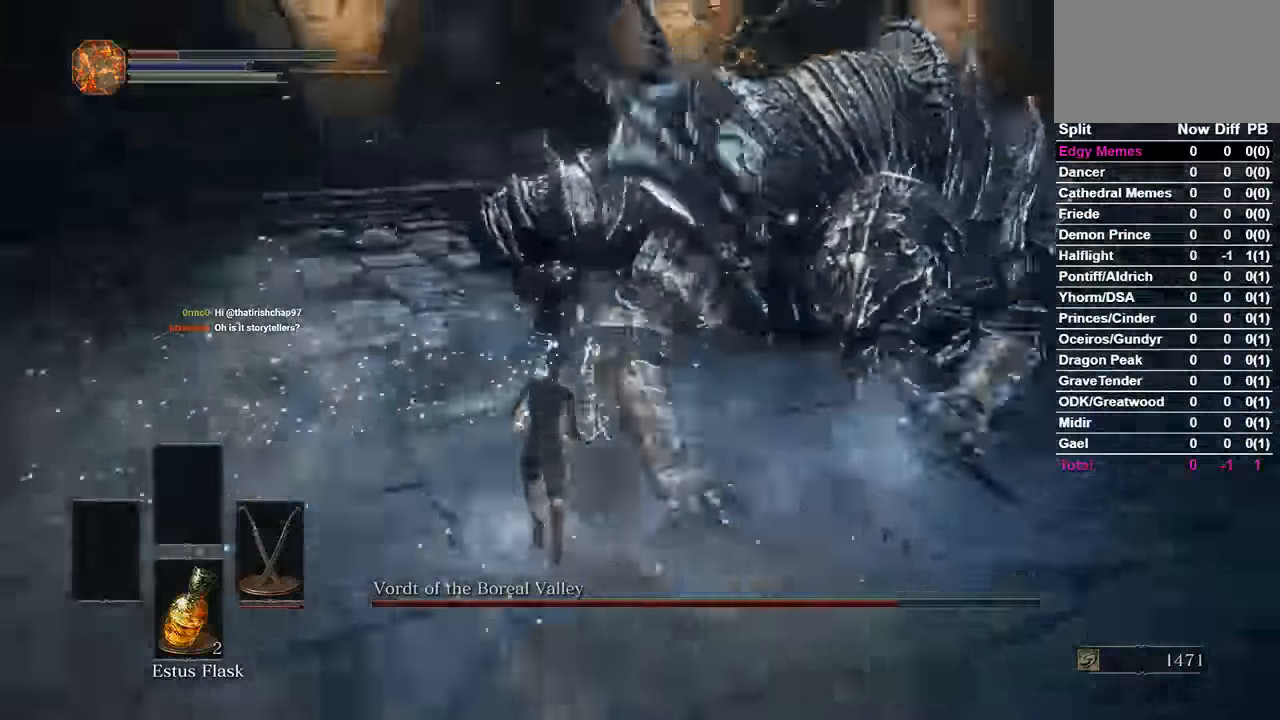
{"dt_ms": 1000, "buttons": [], "left_stick": "center", "right_stick": "center"}
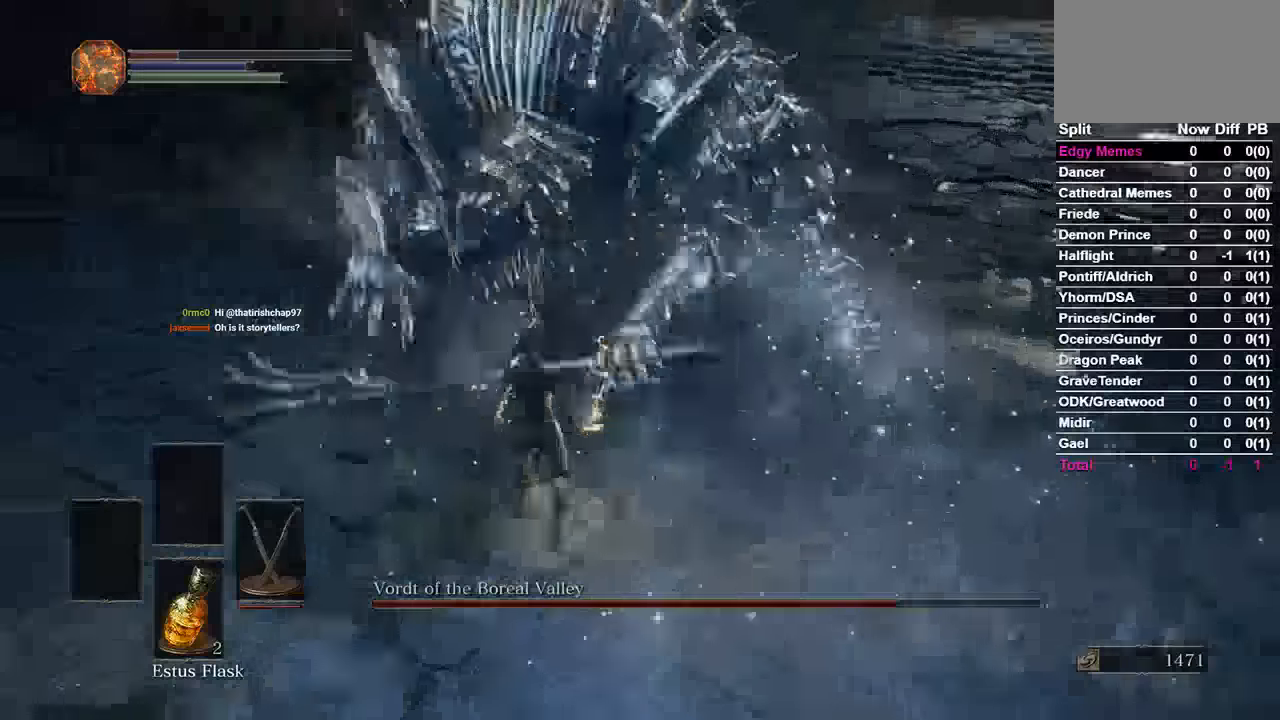
{"dt_ms": 500, "buttons": [], "left_stick": "left", "right_stick": "center"}
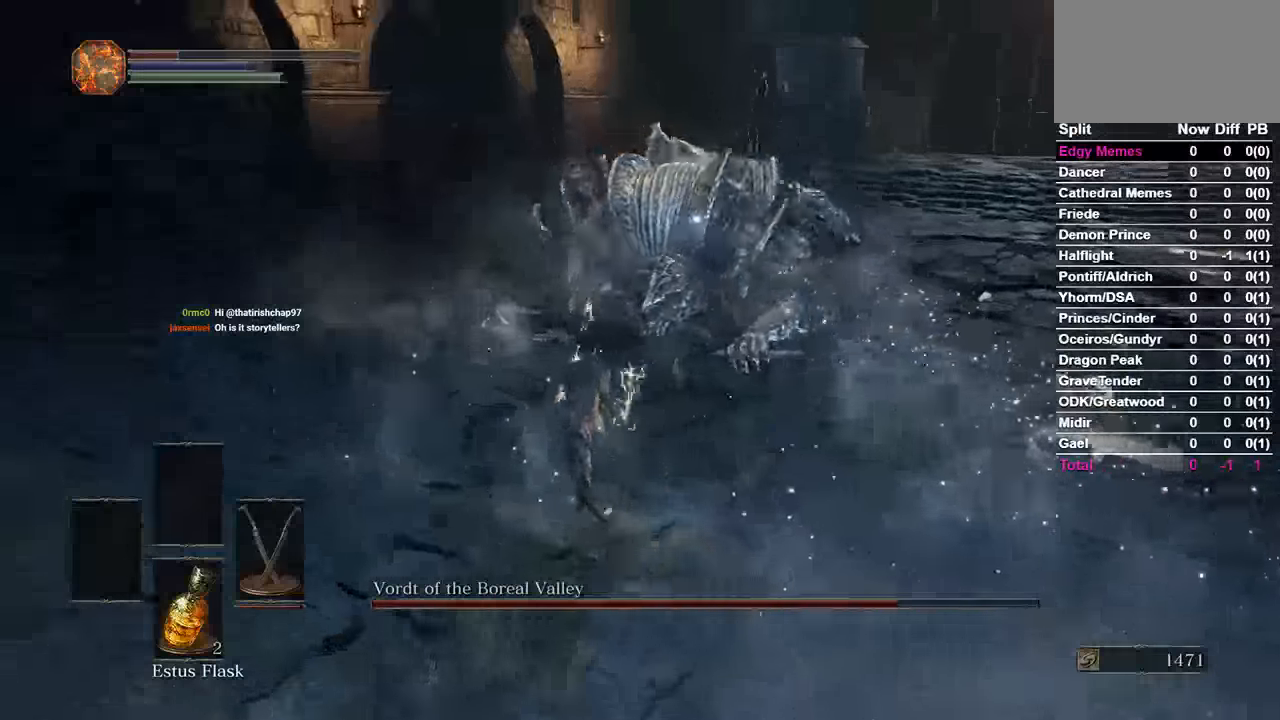
{"dt_ms": 500, "buttons": [], "left_stick": "left", "right_stick": "center", "events": []}
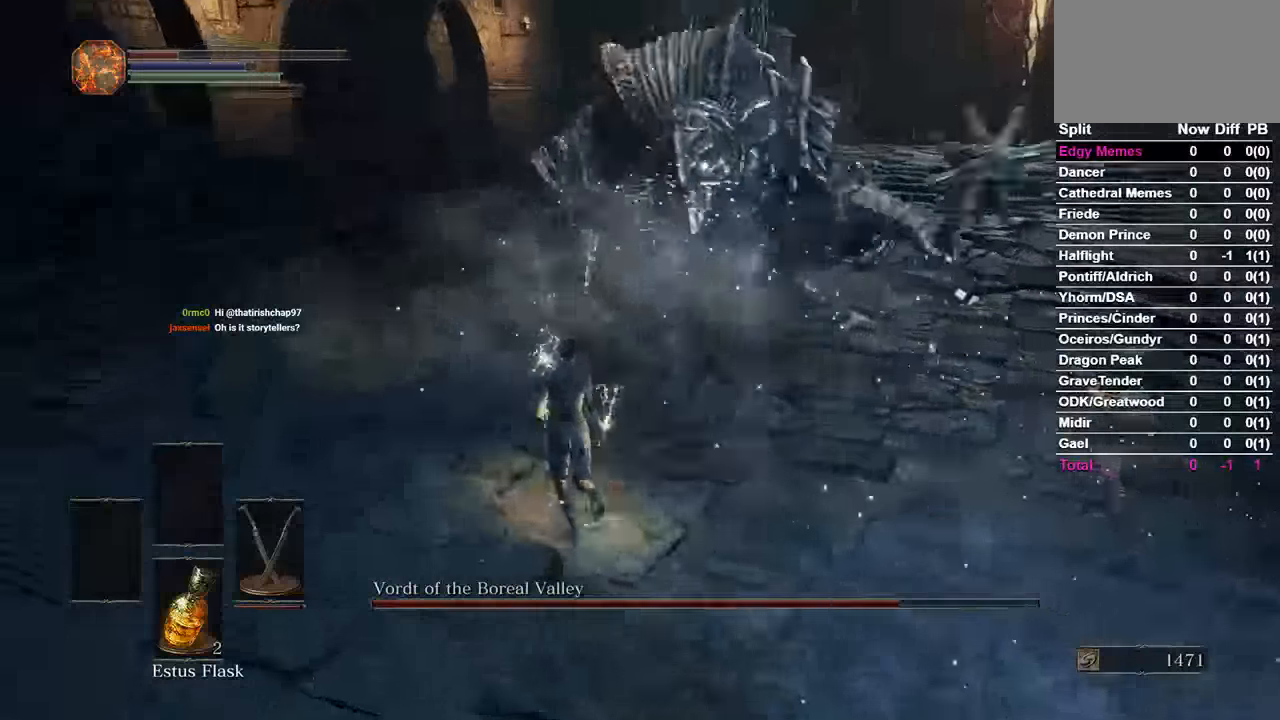
{"dt_ms": 500, "buttons": ["B"], "left_stick": "left", "right_stick": "center", "events": [[267, "B", "down"]]}
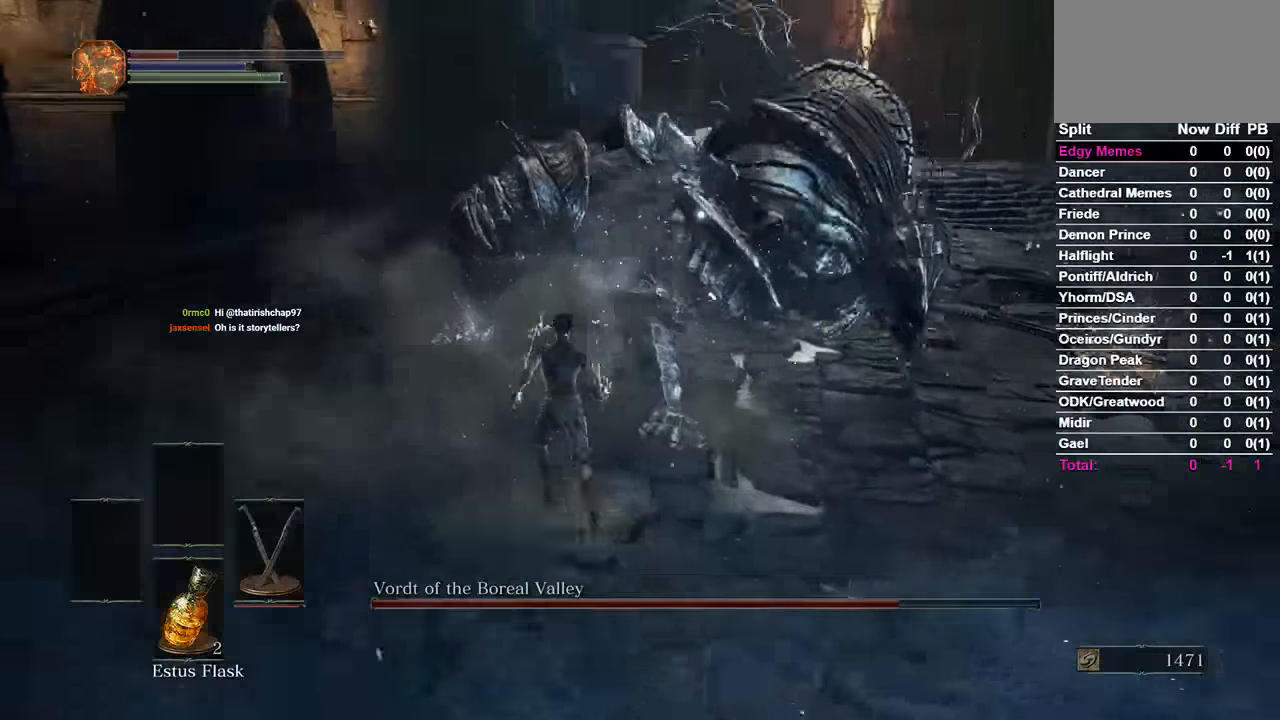
{"dt_ms": 500, "buttons": ["B"], "left_stick": "left", "right_stick": "center", "events": []}
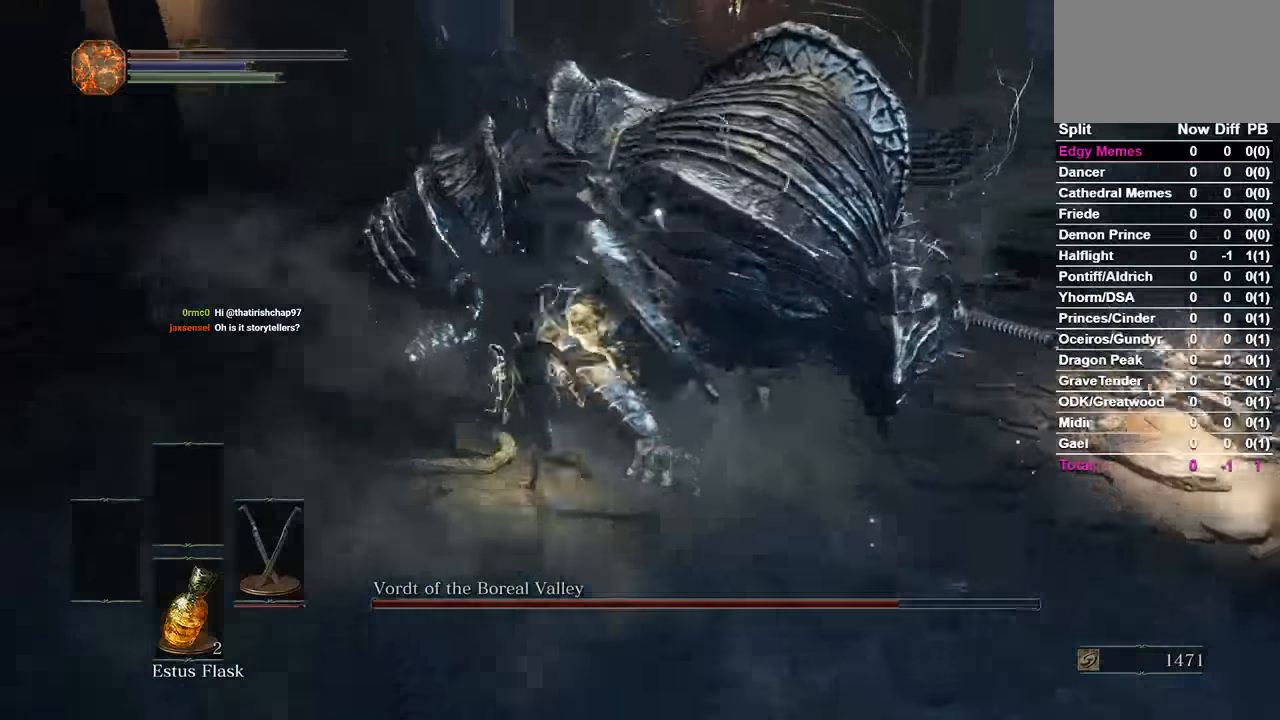
{"dt_ms": 1000, "buttons": [], "left_stick": "center", "right_stick": "center"}
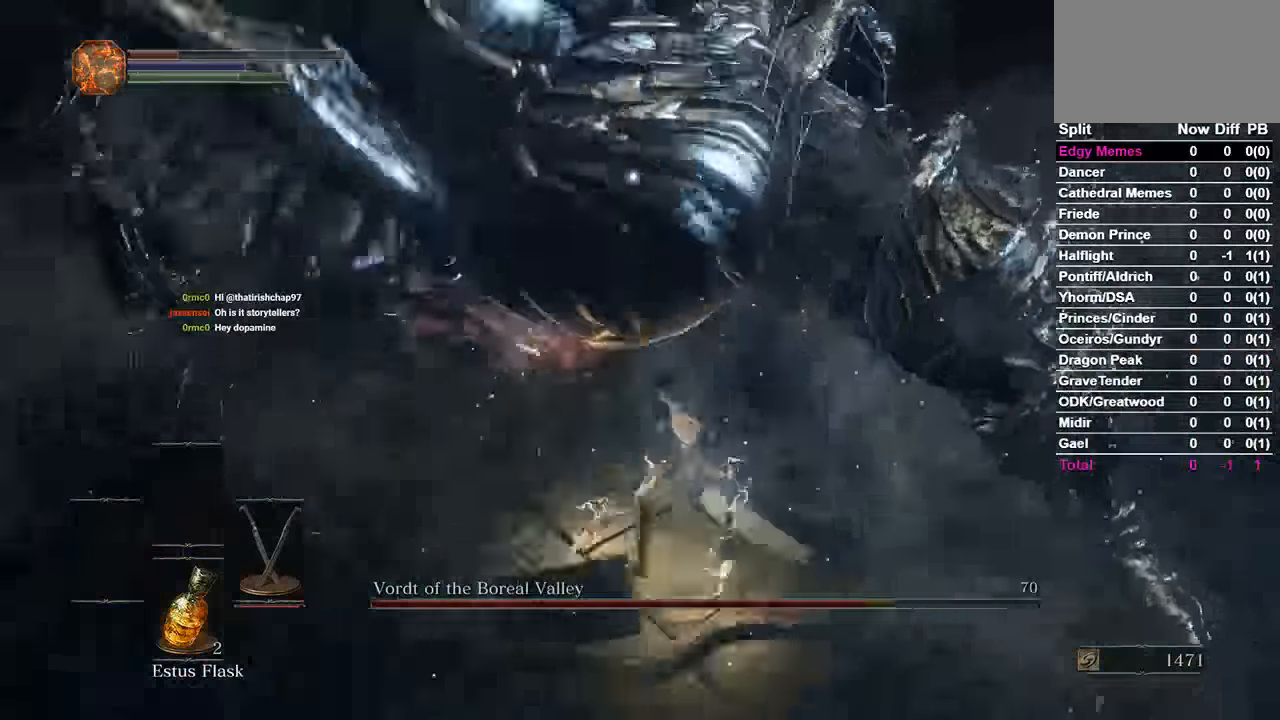
{"dt_ms": 500, "buttons": [], "left_stick": "left", "right_stick": "center"}
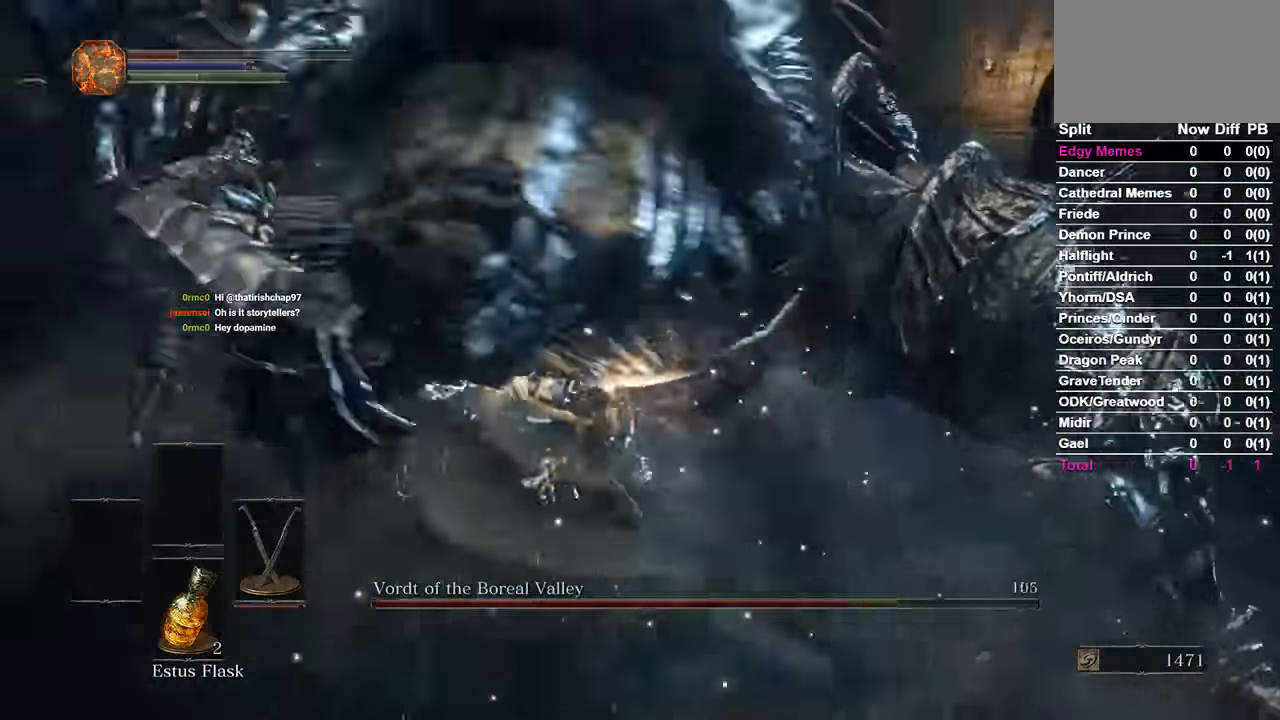
{"dt_ms": 500, "buttons": [], "left_stick": "center", "right_stick": "center", "events": [[133, "L1", "down"], [233, "L1", "up"], [467, "left_stick", "center"]]}
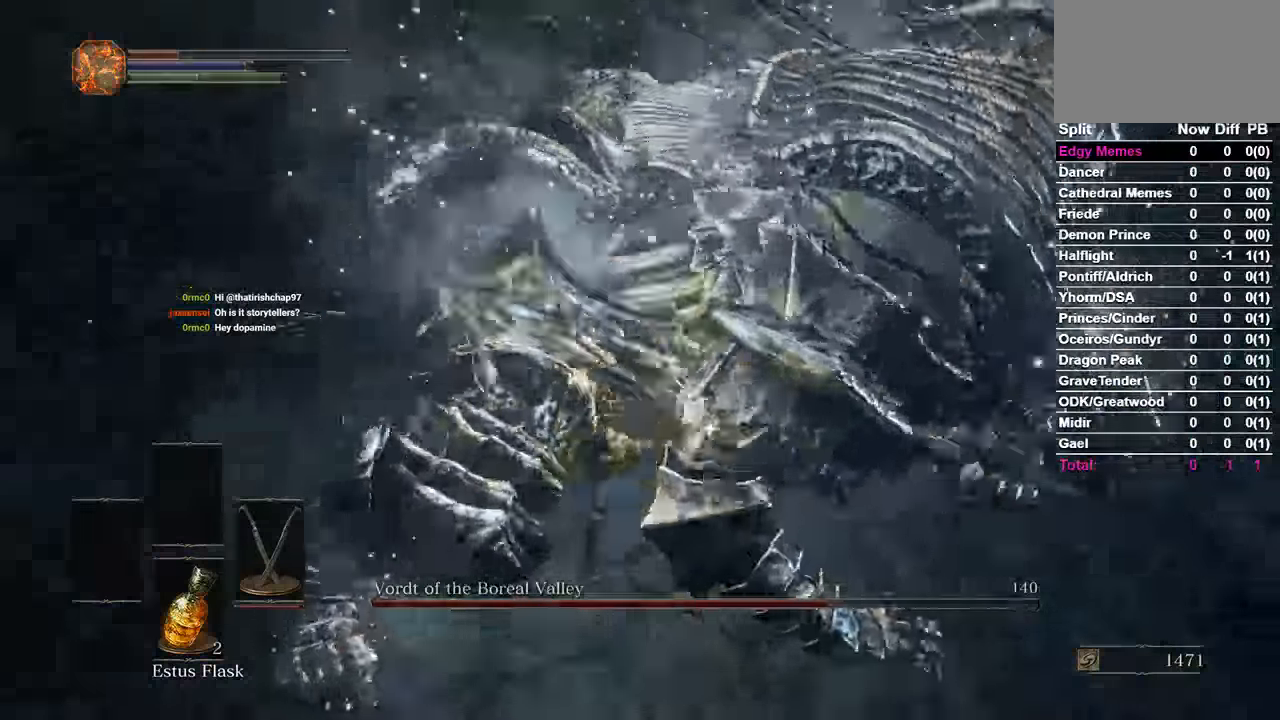
{"dt_ms": 500, "buttons": [], "left_stick": "down", "right_stick": "center"}
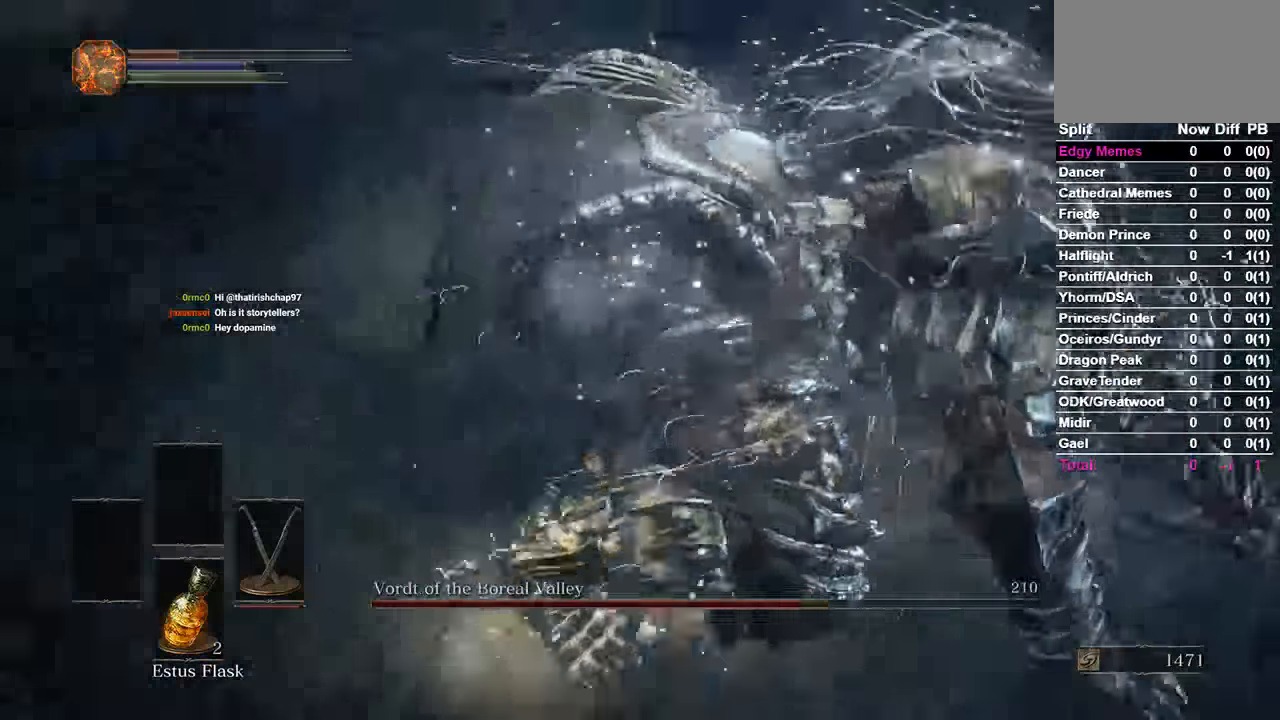
{"dt_ms": 500, "buttons": [], "left_stick": "left", "right_stick": "center"}
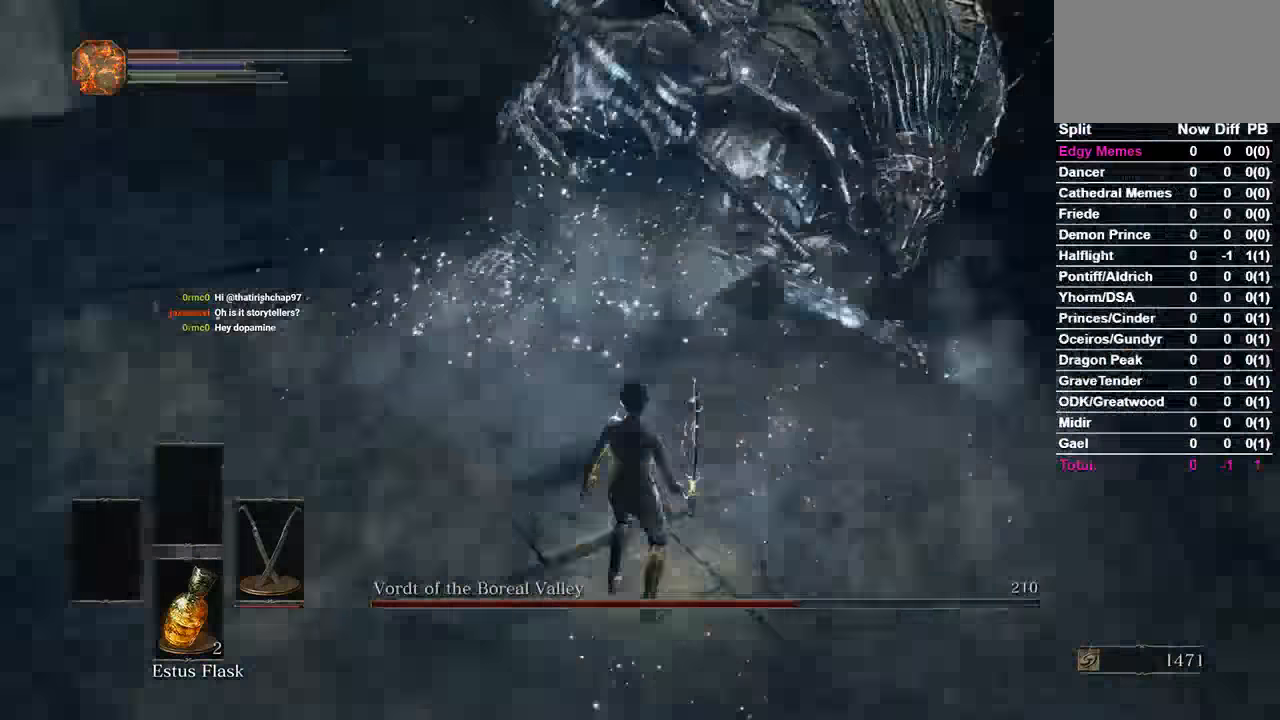
{"dt_ms": 500, "buttons": [], "left_stick": "left", "right_stick": "center"}
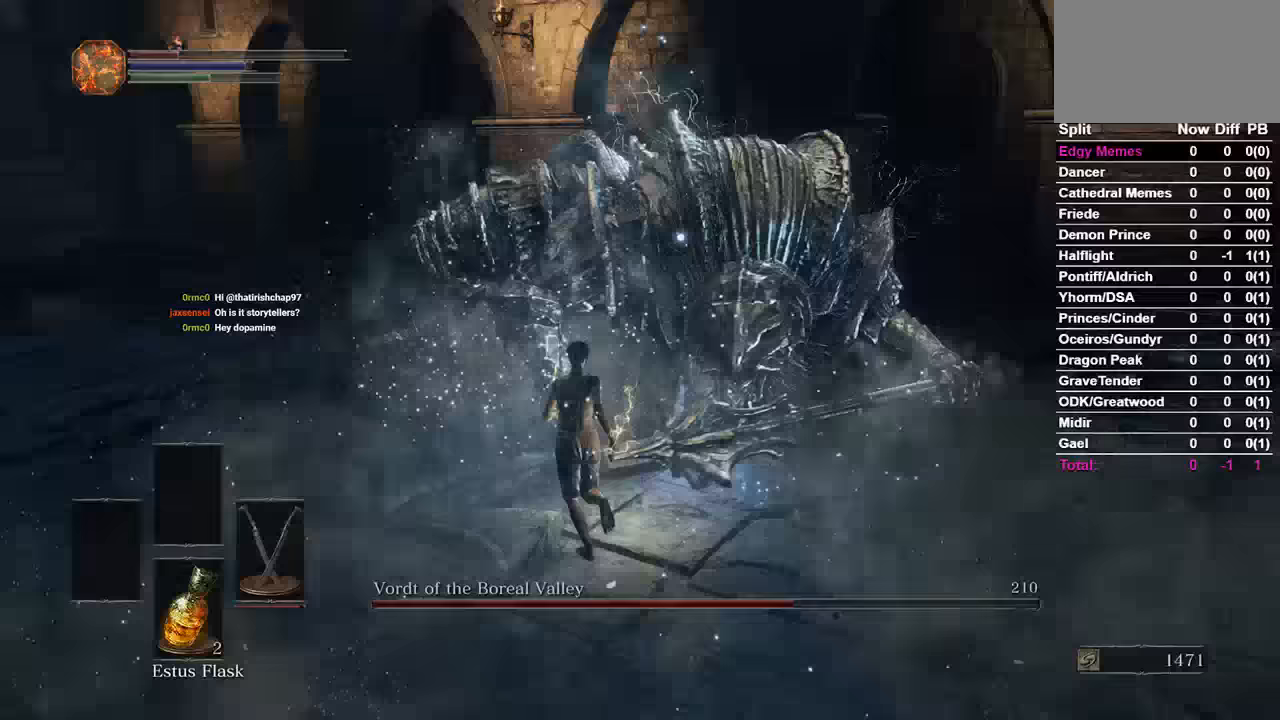
{"dt_ms": 500, "buttons": [], "left_stick": "left", "right_stick": "center", "events": []}
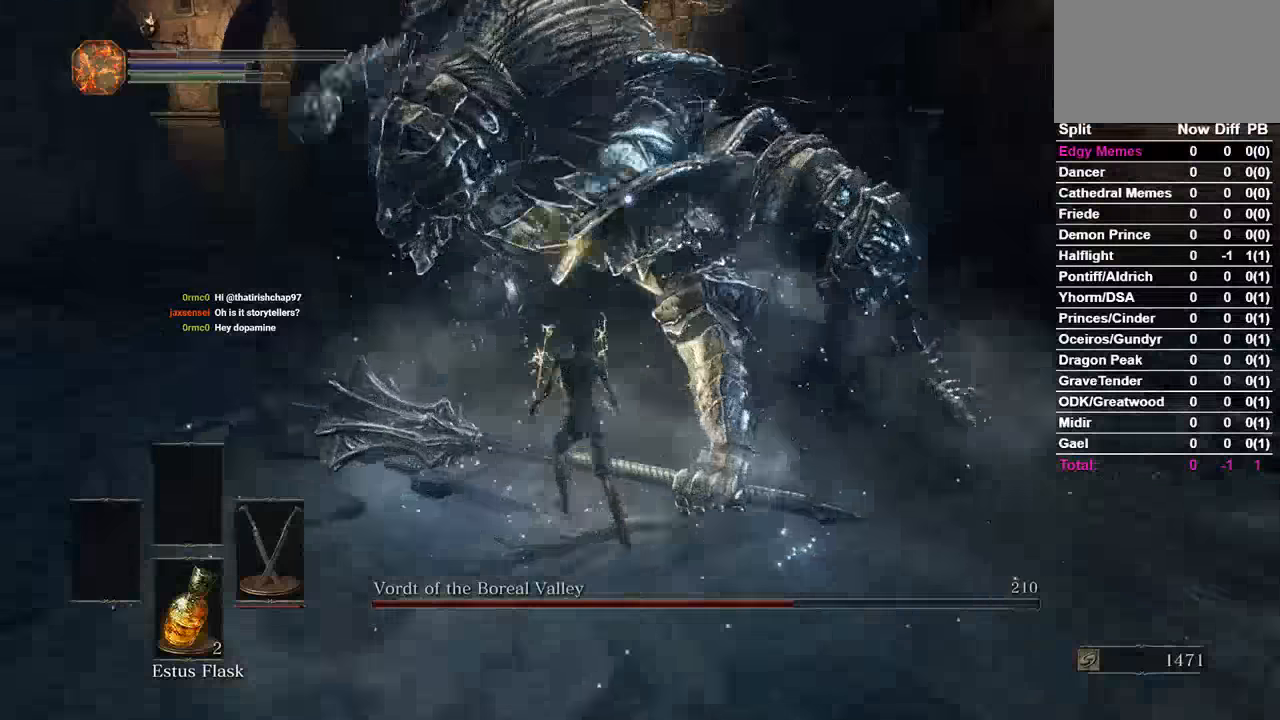
{"dt_ms": 500, "buttons": [], "left_stick": "left", "right_stick": "center", "events": []}
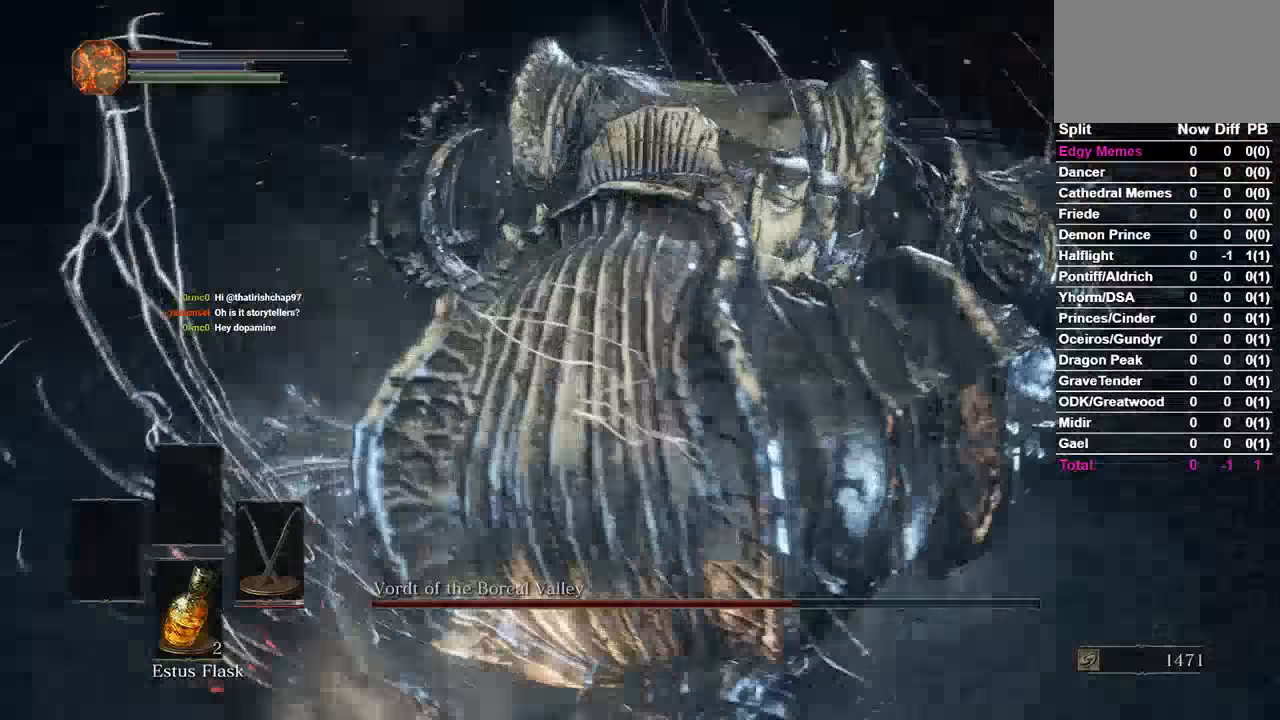
{"dt_ms": 500, "buttons": [], "left_stick": "center", "right_stick": "center"}